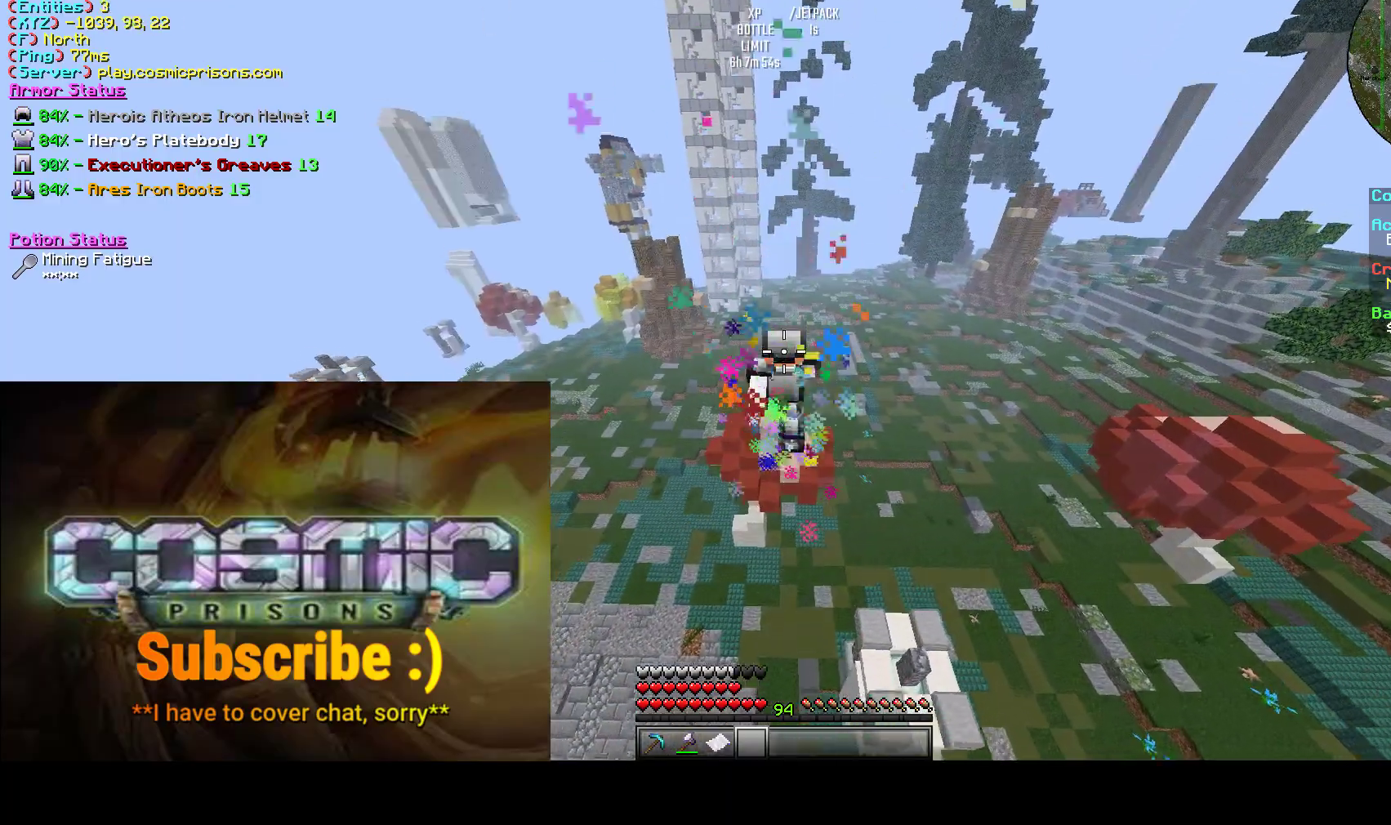
Gameplay with keyboard and mouse; each line is a JSON object with the keys and mouse buttons held at the frame after it. "events" lists presses ("down") and releases ("up") of "a", "d", "s", "w", "mouse_left" and "mouse_right" between this image and that frame as [ms after this image, input, new state], when the widget could be followed in between. "mouse_left", "mouse_right" = the "left", "right" buttons of the "mouse" list. No other keys are recorded. Fast repeated clicks can show as one long hold. Mouse movement is not recorded.
{"keys": ["w"], "mouse": [], "events": []}
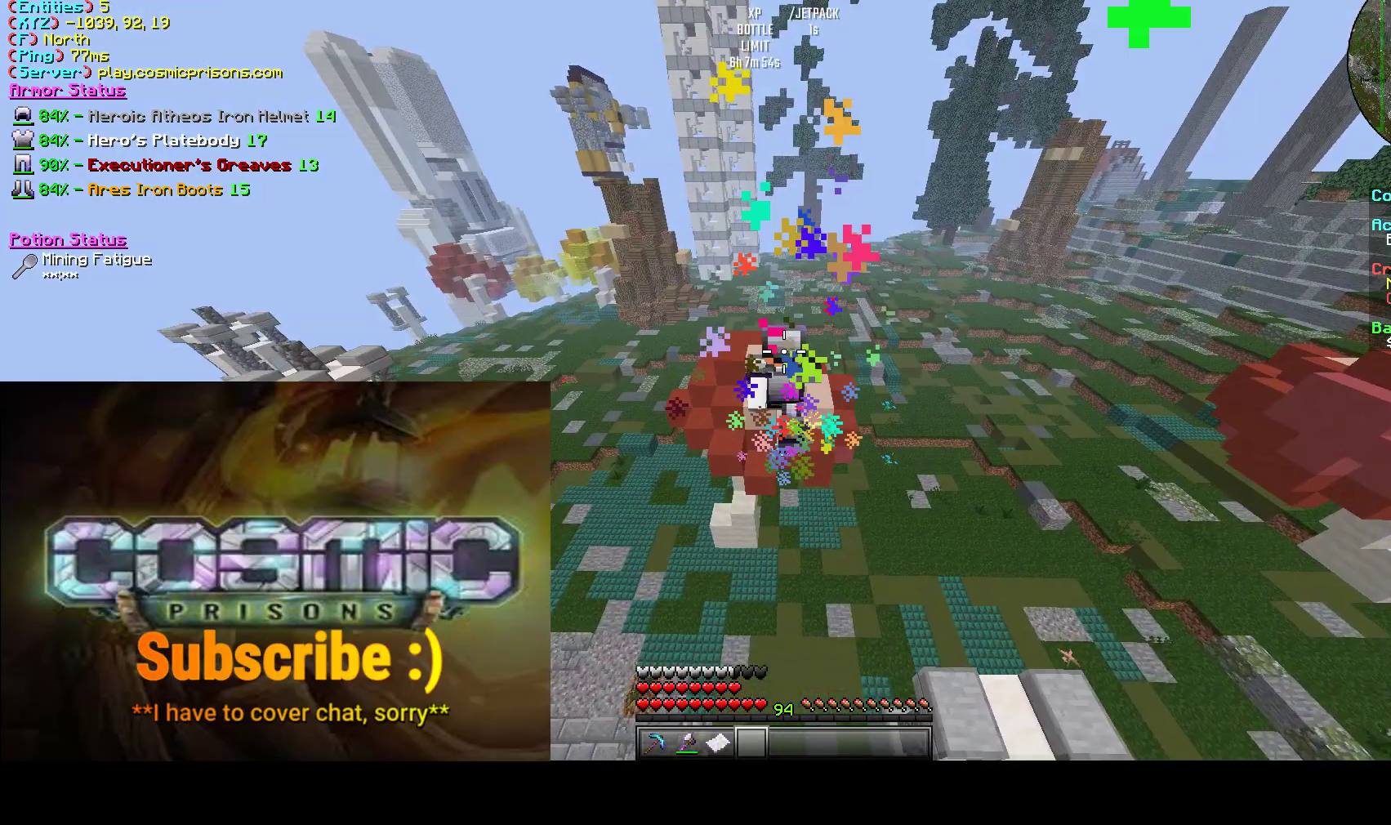
{"keys": ["d", "w"], "mouse": [], "events": [[33, "d", "down"]]}
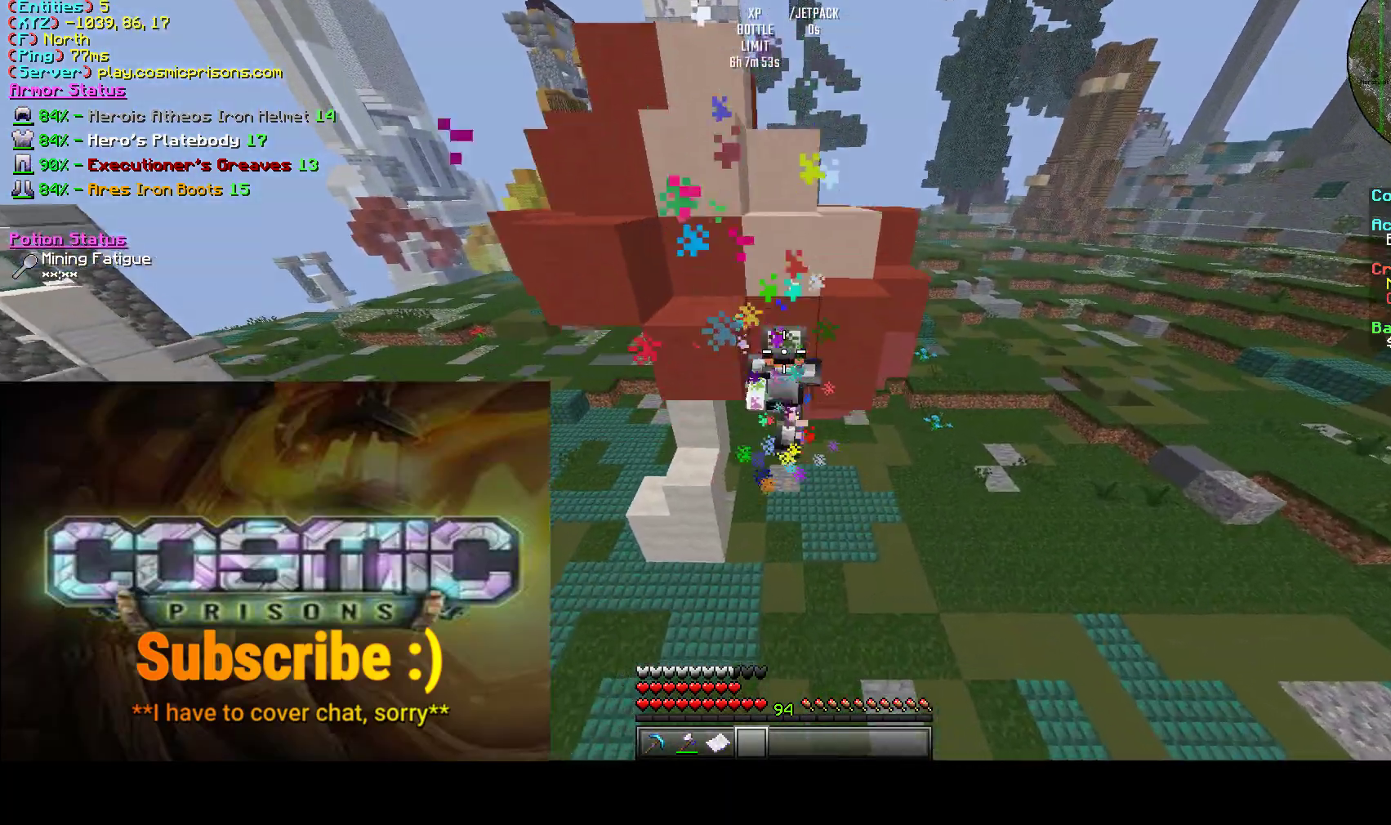
{"keys": [], "mouse": [], "events": [[167, "d", "up"], [233, "w", "up"]]}
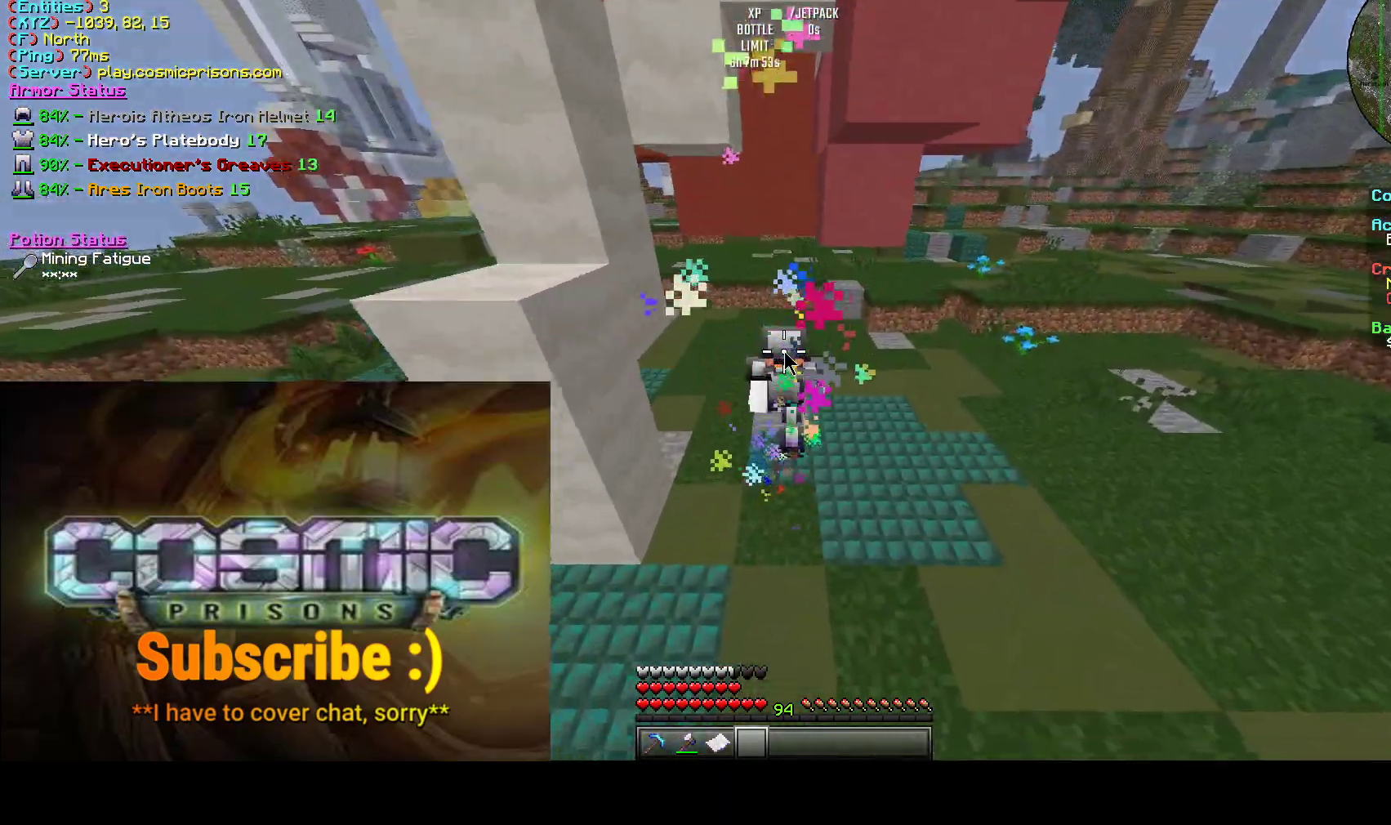
{"keys": [], "mouse": [], "events": [[33, "a", "down"], [200, "a", "up"]]}
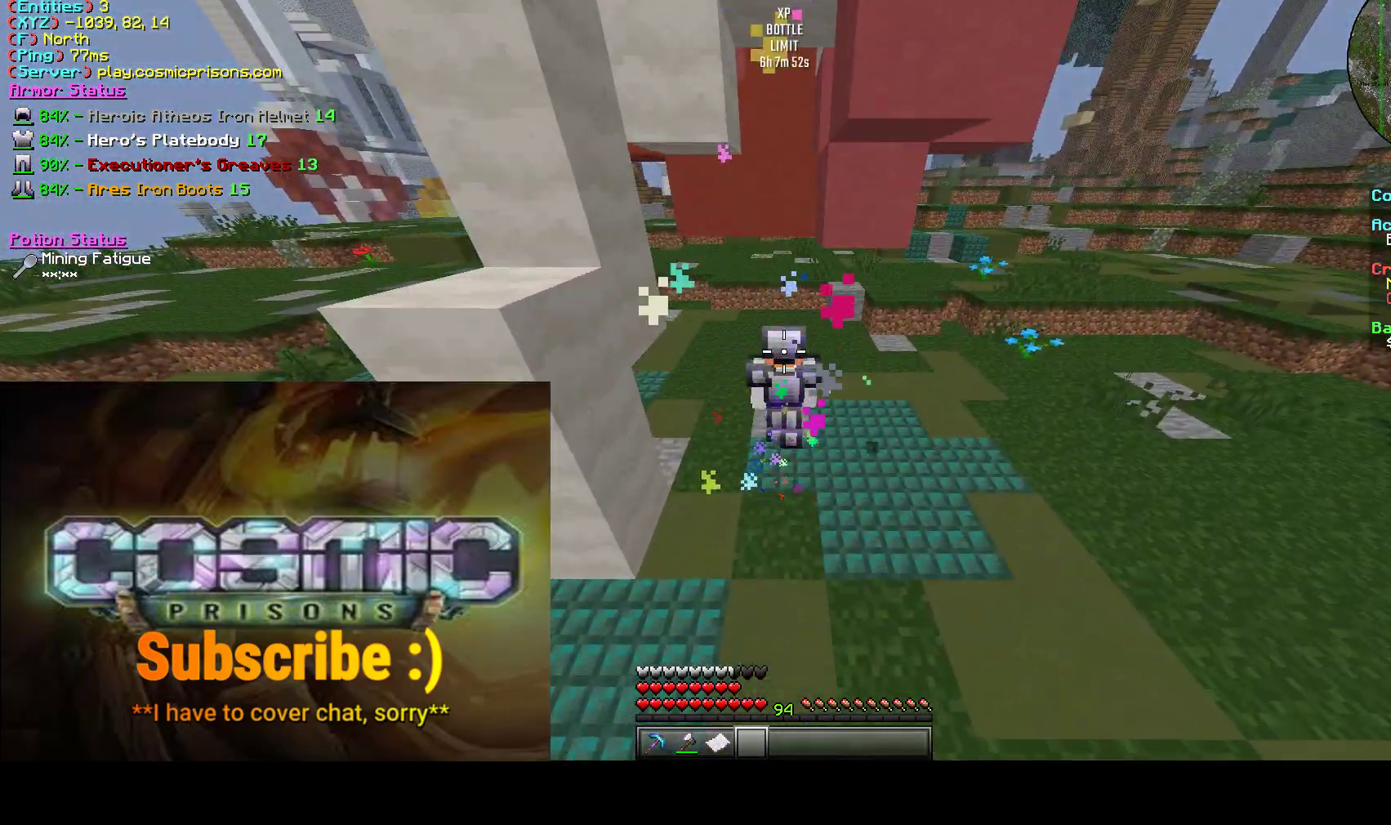
{"keys": ["w"], "mouse": [], "events": [[133, "w", "down"]]}
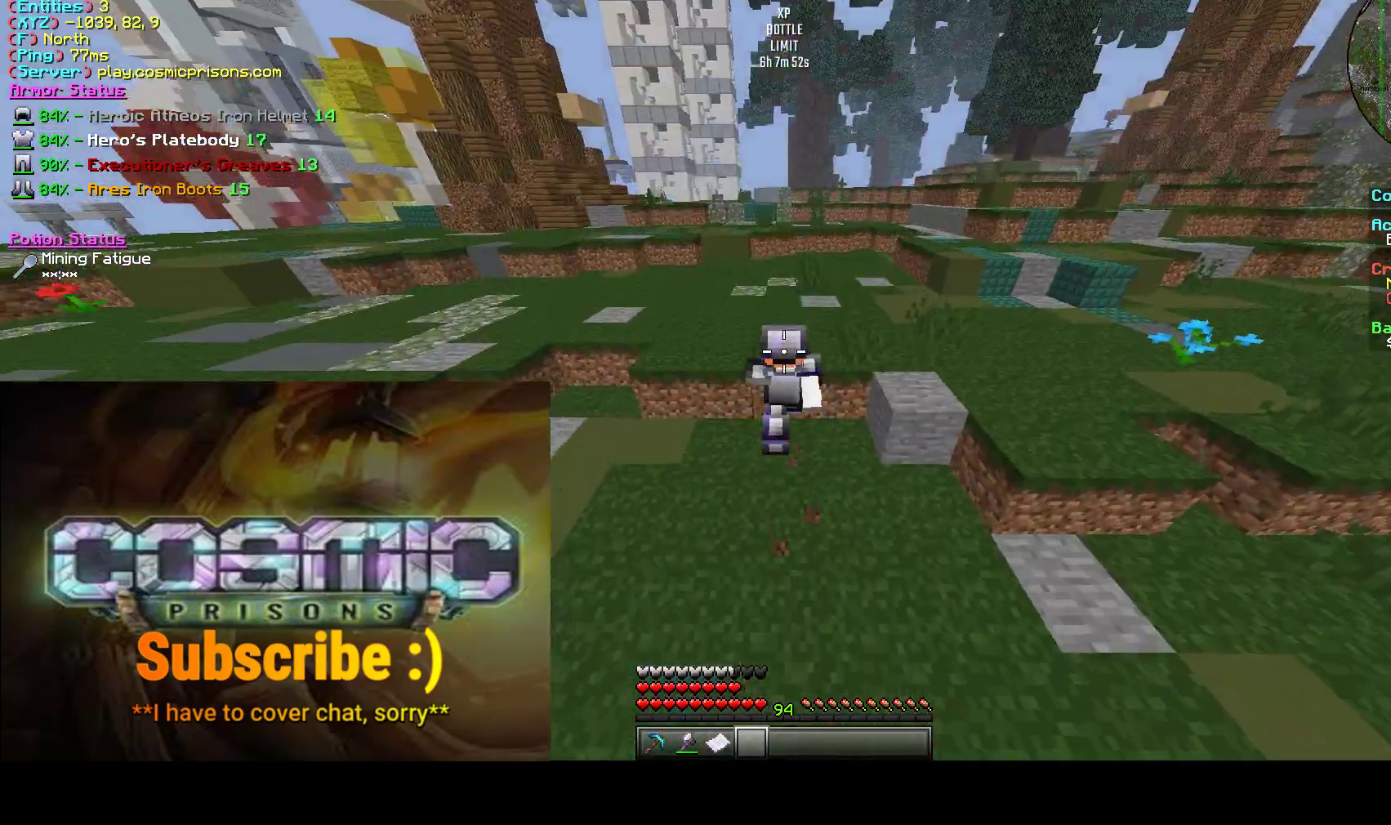
{"keys": ["w"], "mouse": [], "events": []}
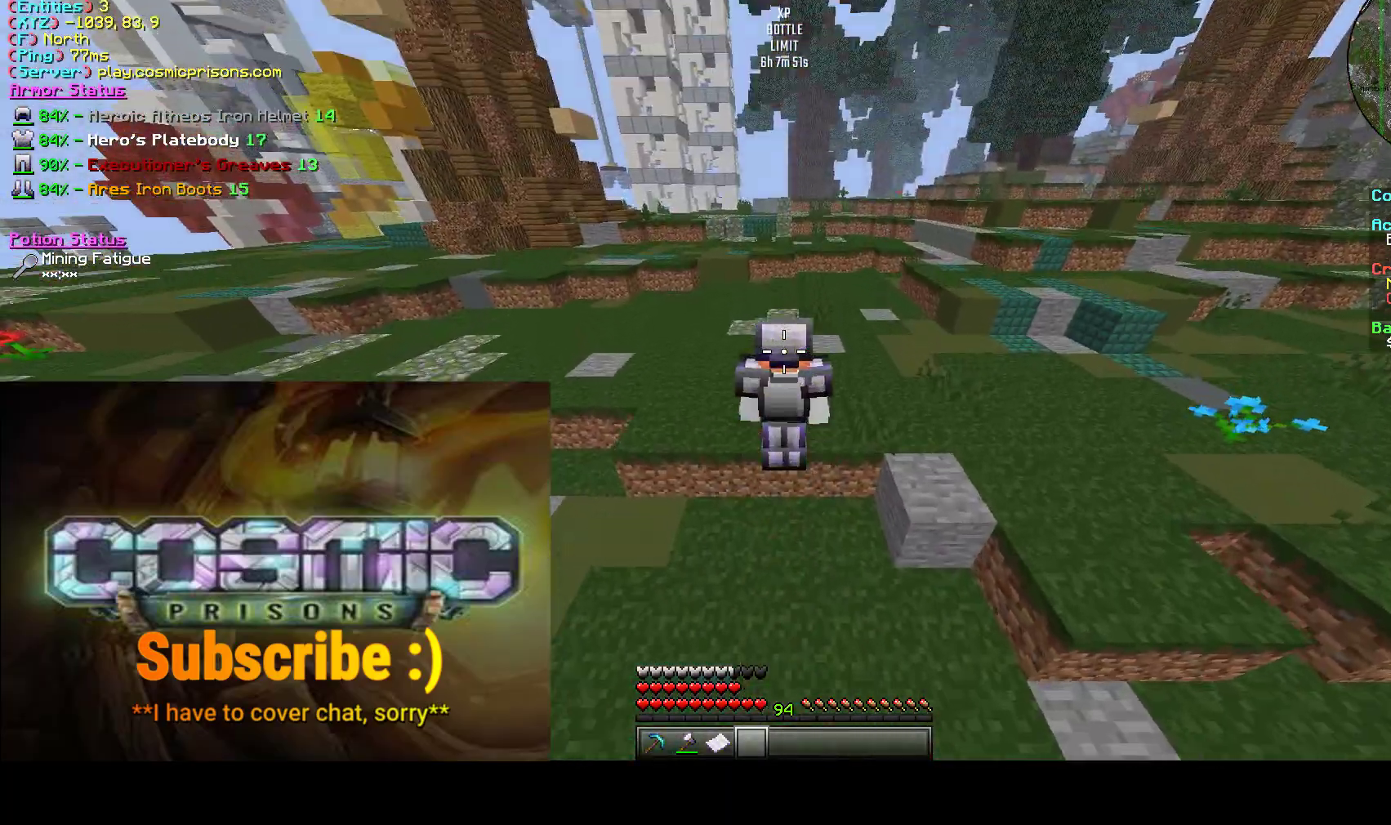
{"keys": ["w"], "mouse": [], "events": []}
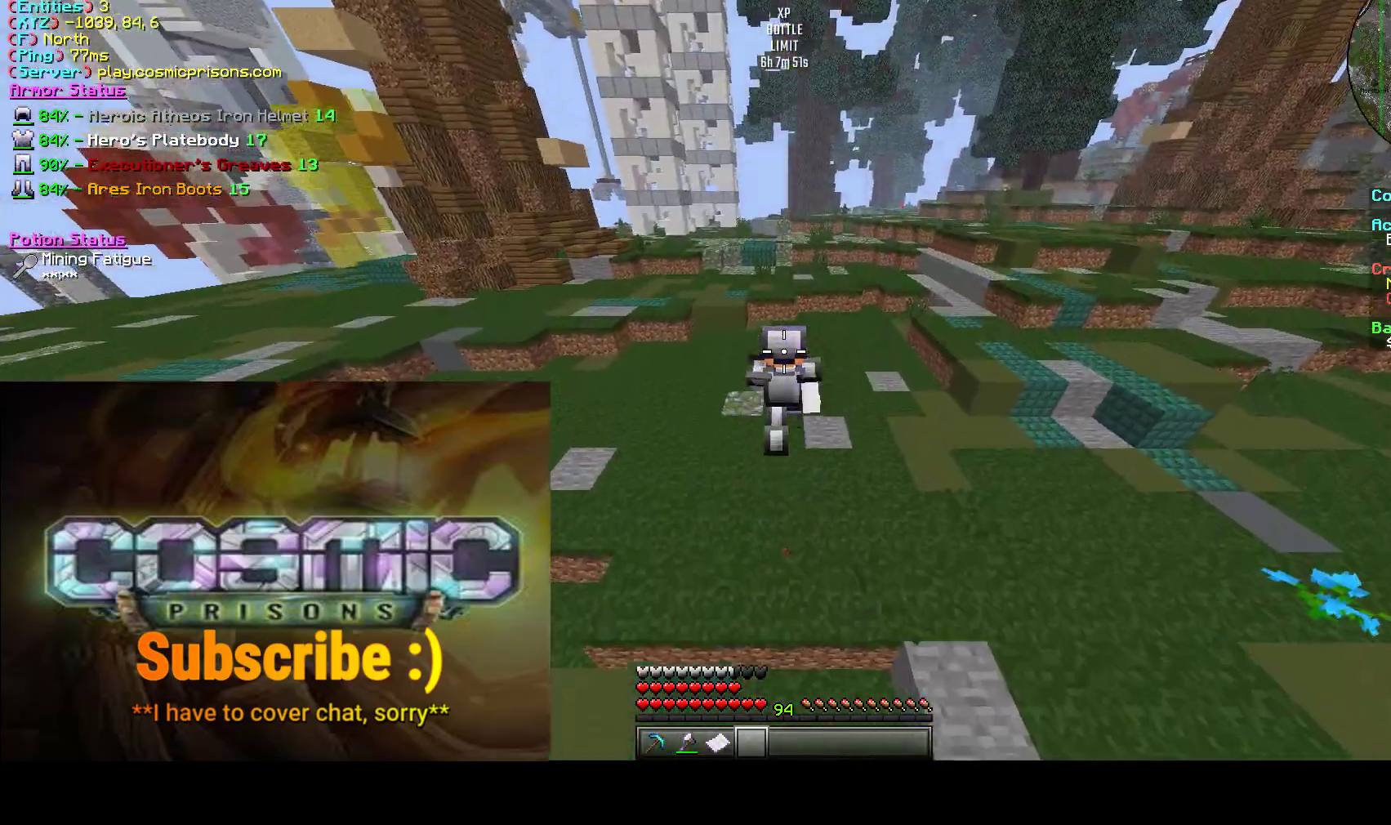
{"keys": ["w"], "mouse": [], "events": []}
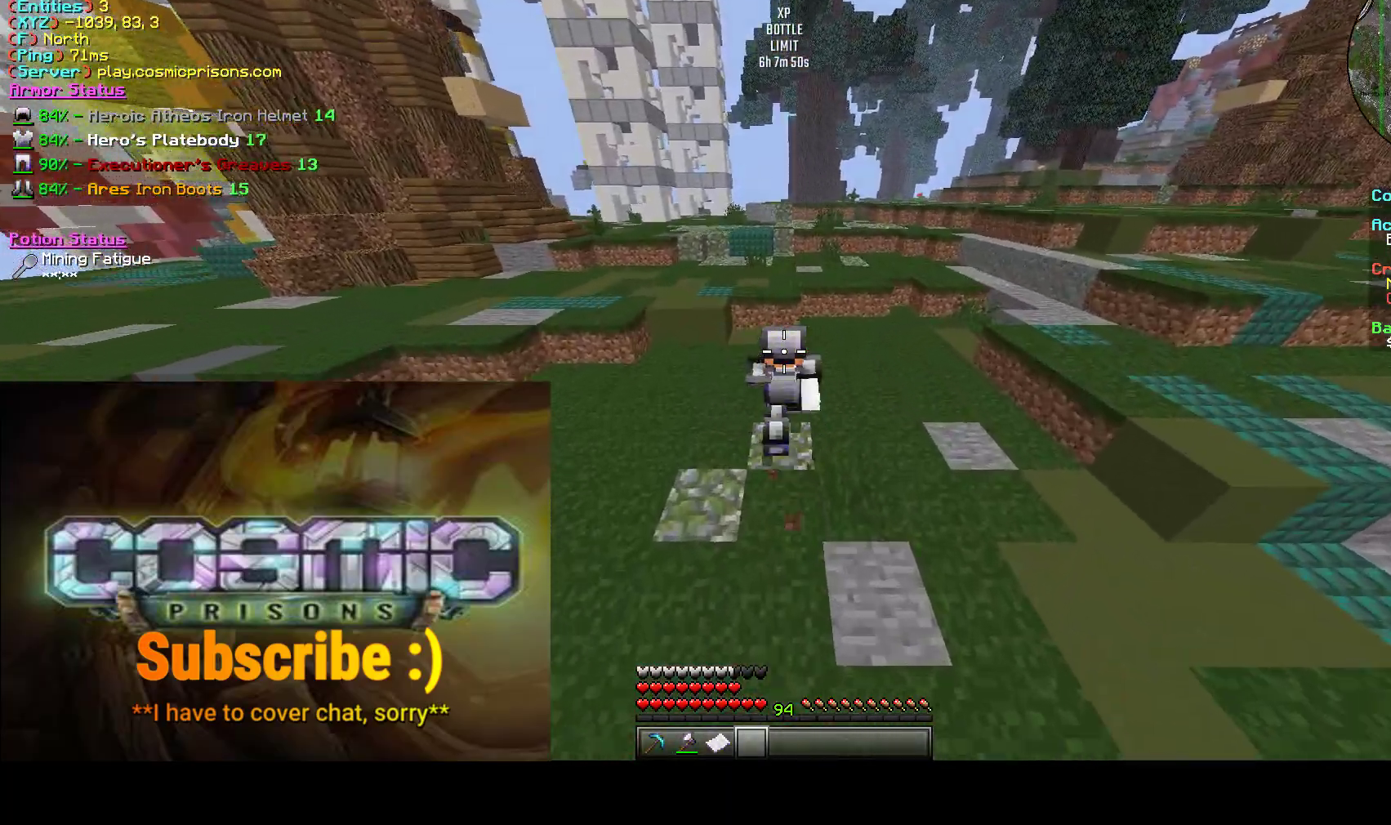
{"keys": ["w"], "mouse": [], "events": []}
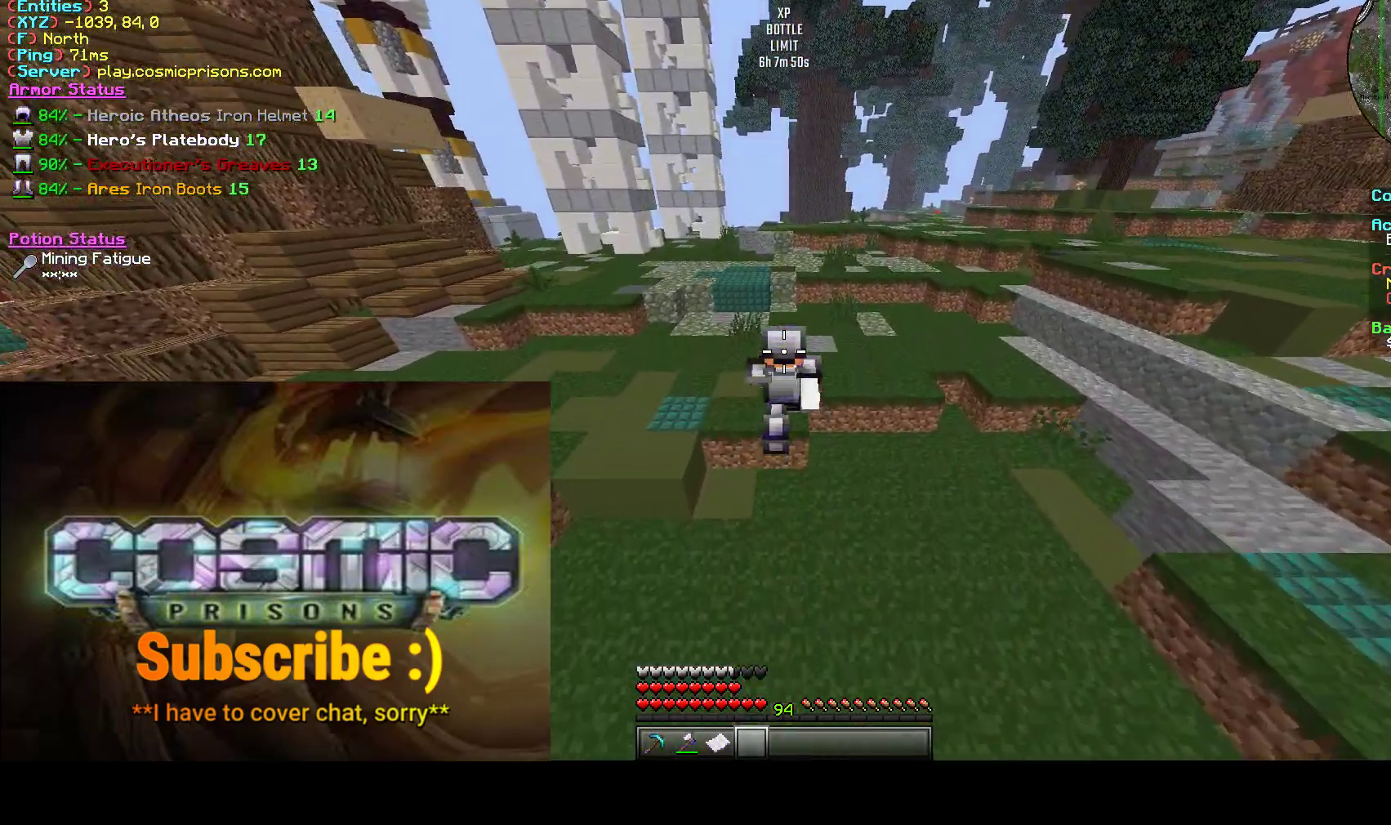
{"keys": ["w"], "mouse": [], "events": []}
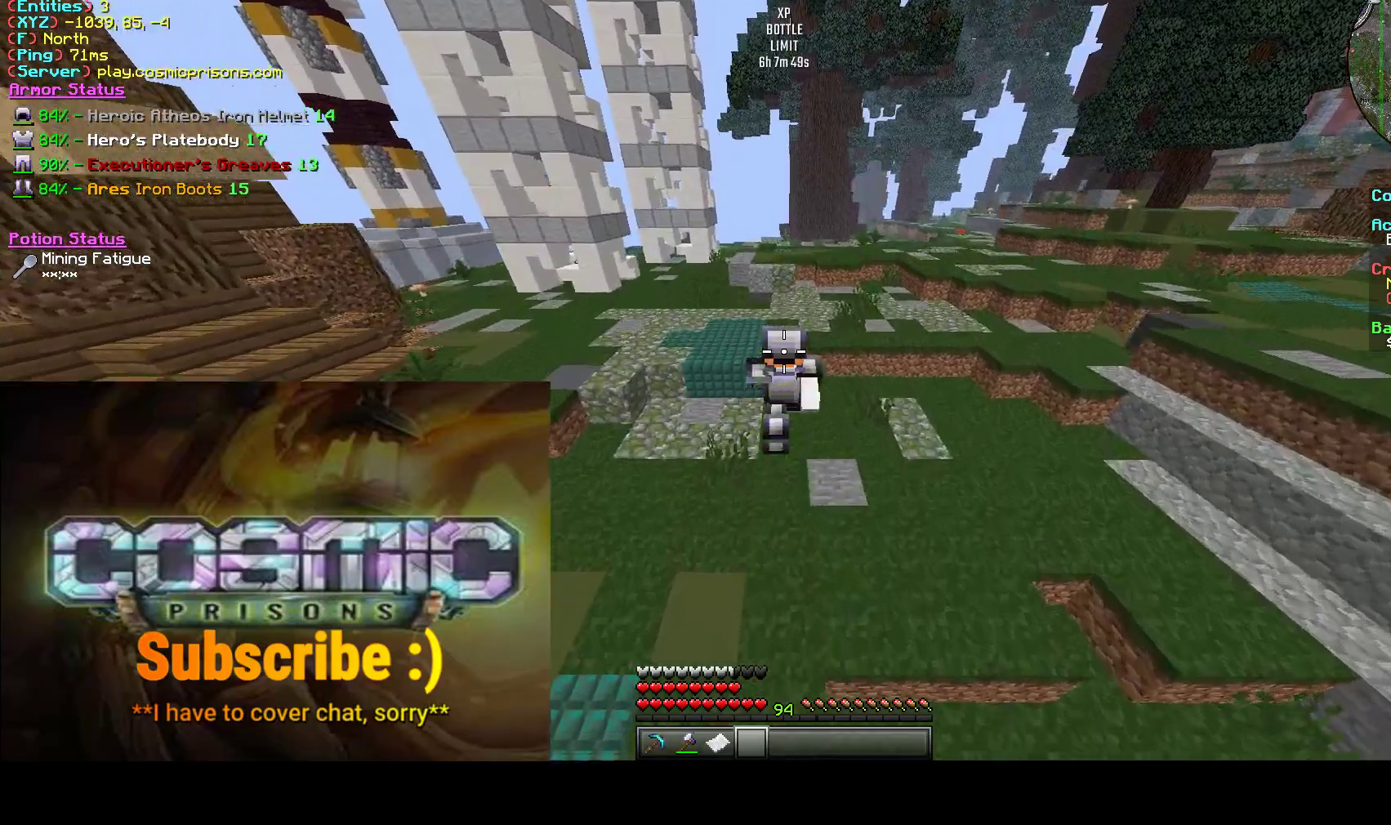
{"keys": ["w"], "mouse": [], "events": []}
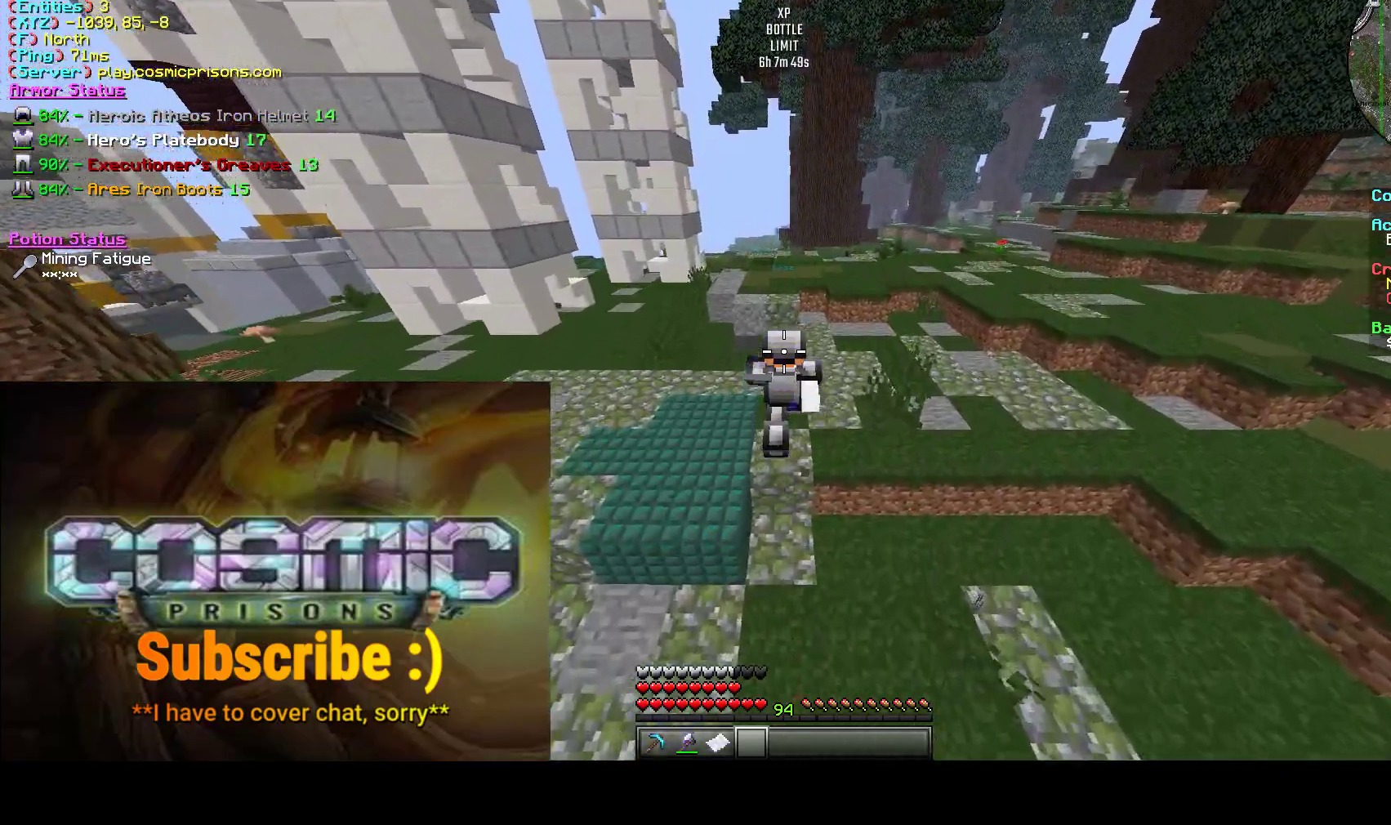
{"keys": ["w"], "mouse": [], "events": []}
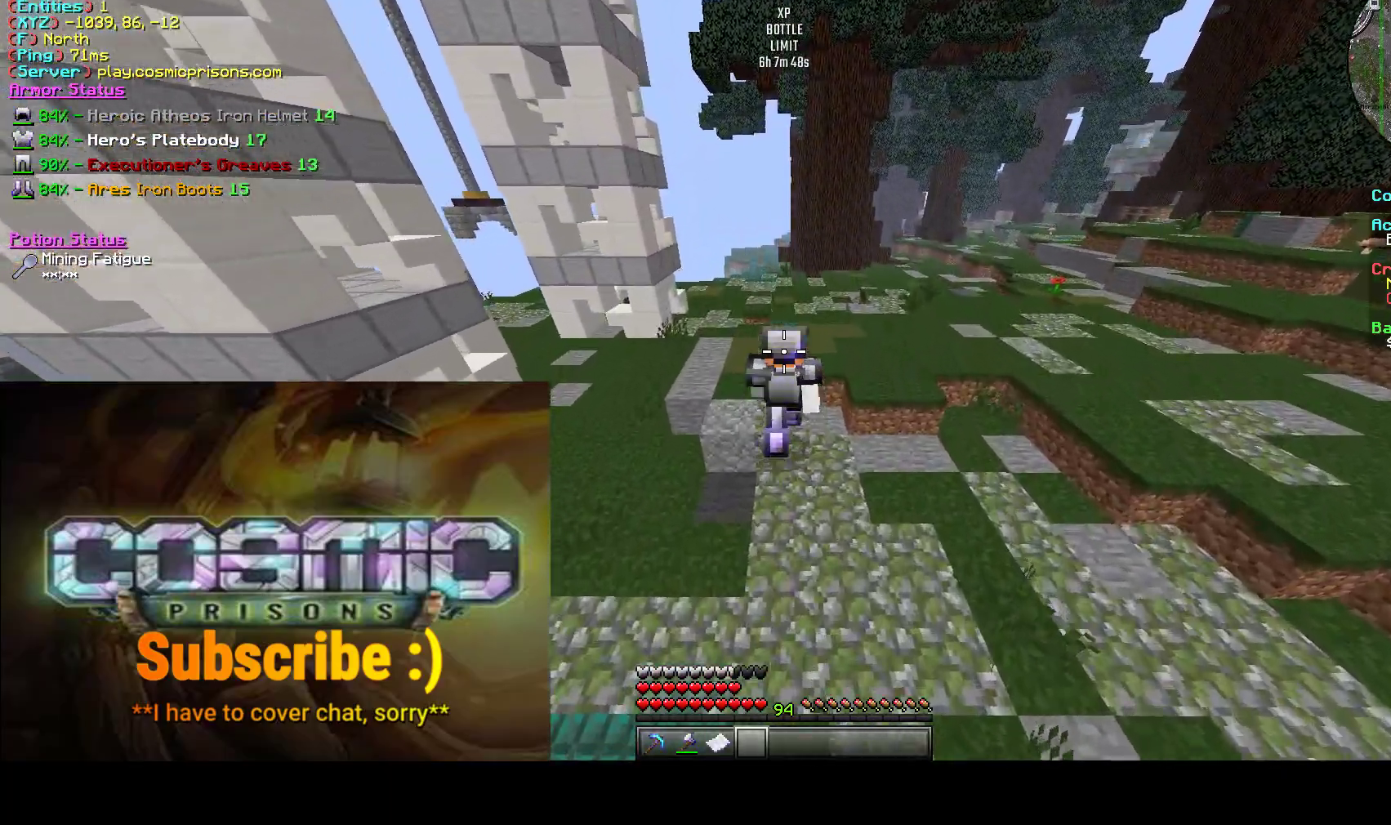
{"keys": [], "mouse": [], "events": [[383, "w", "up"]]}
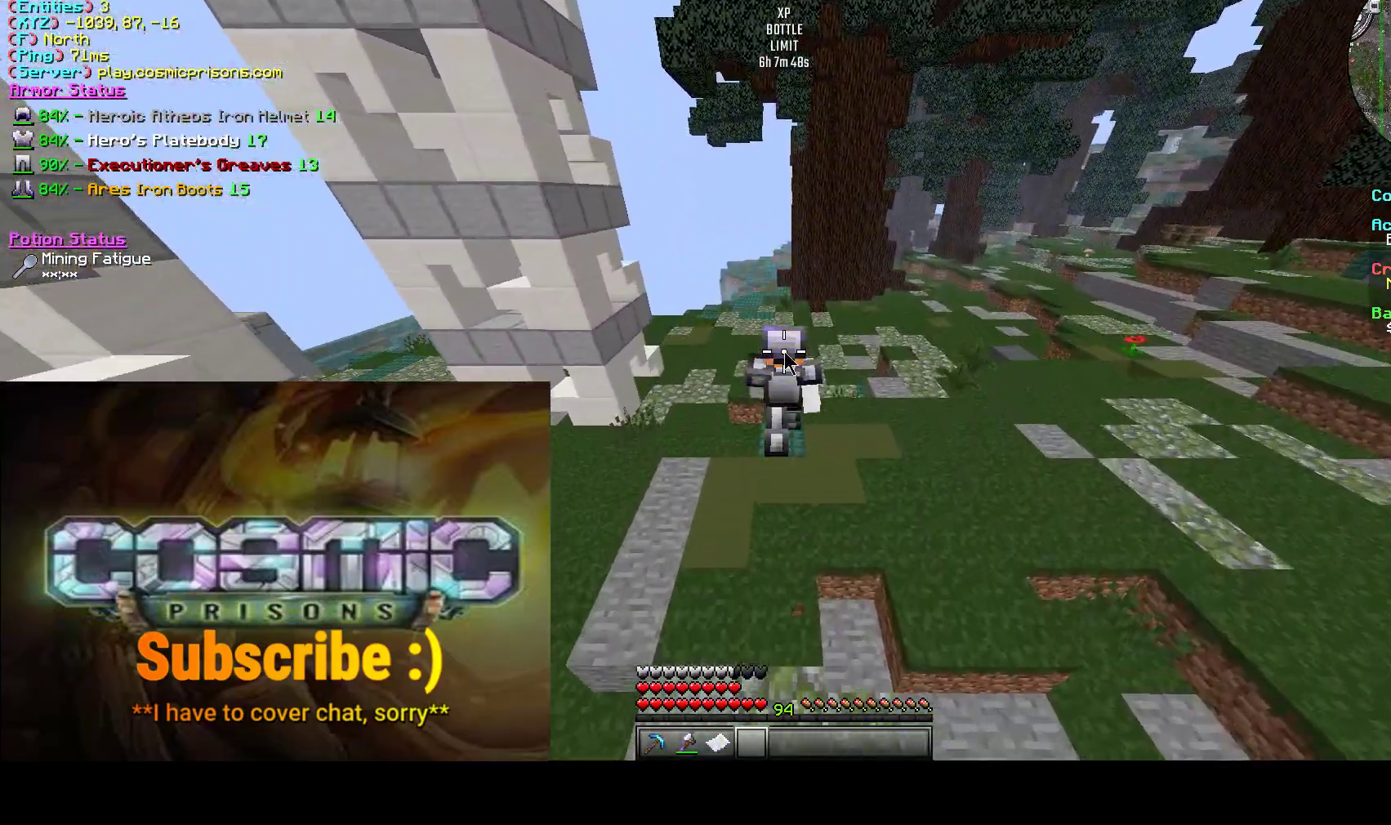
{"keys": ["w"], "mouse": [], "events": [[367, "w", "down"]]}
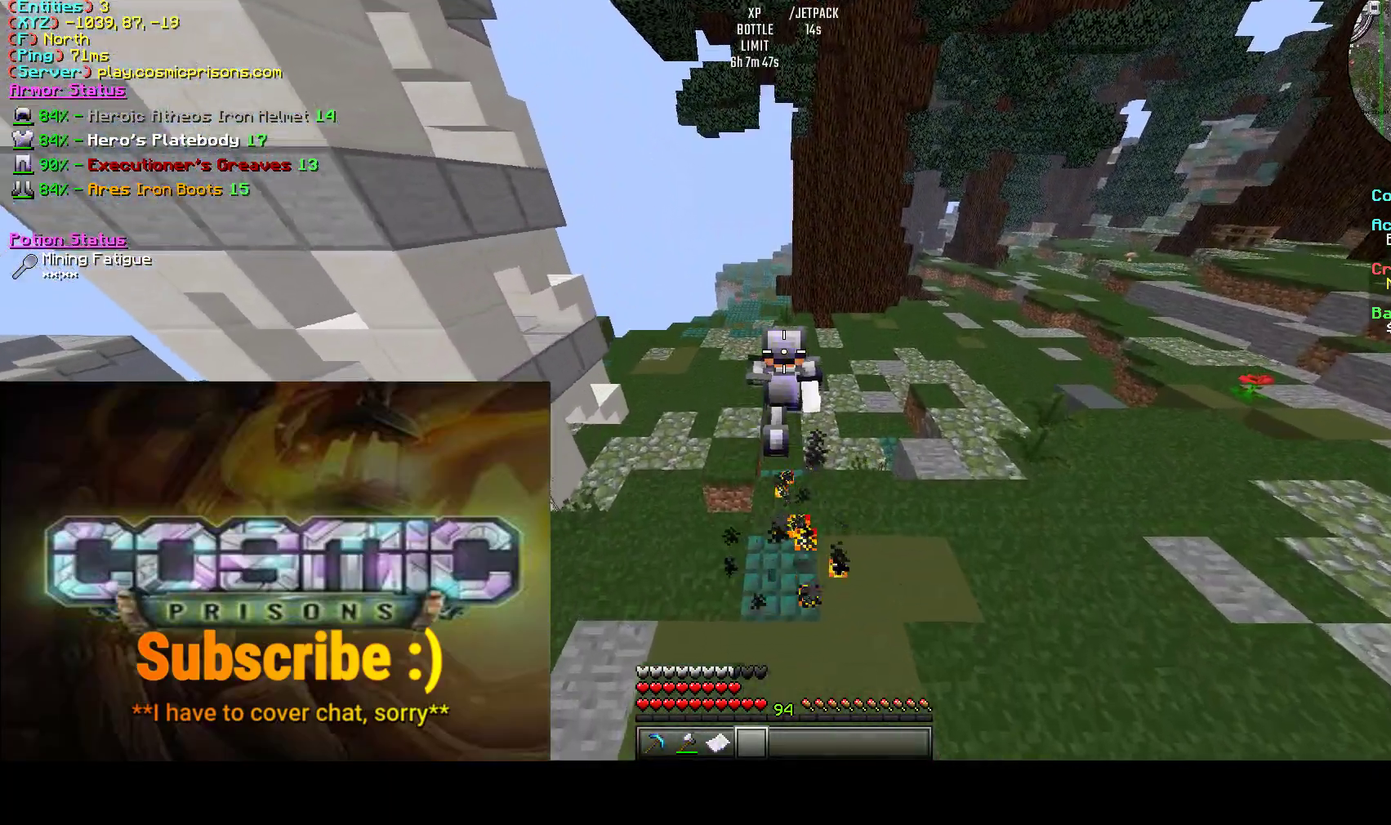
{"keys": ["w"], "mouse": [], "events": []}
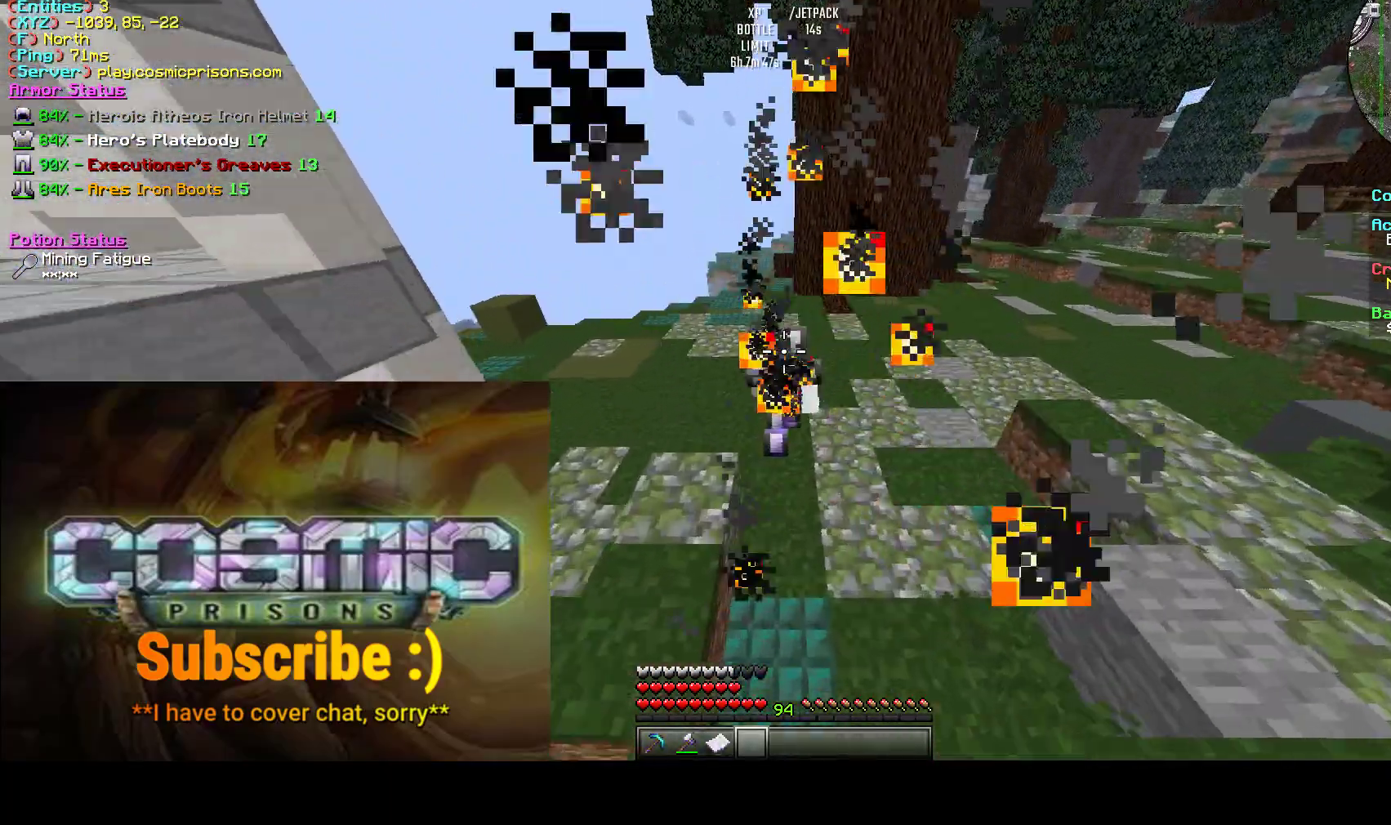
{"keys": ["a", "w"], "mouse": [], "events": [[233, "a", "down"]]}
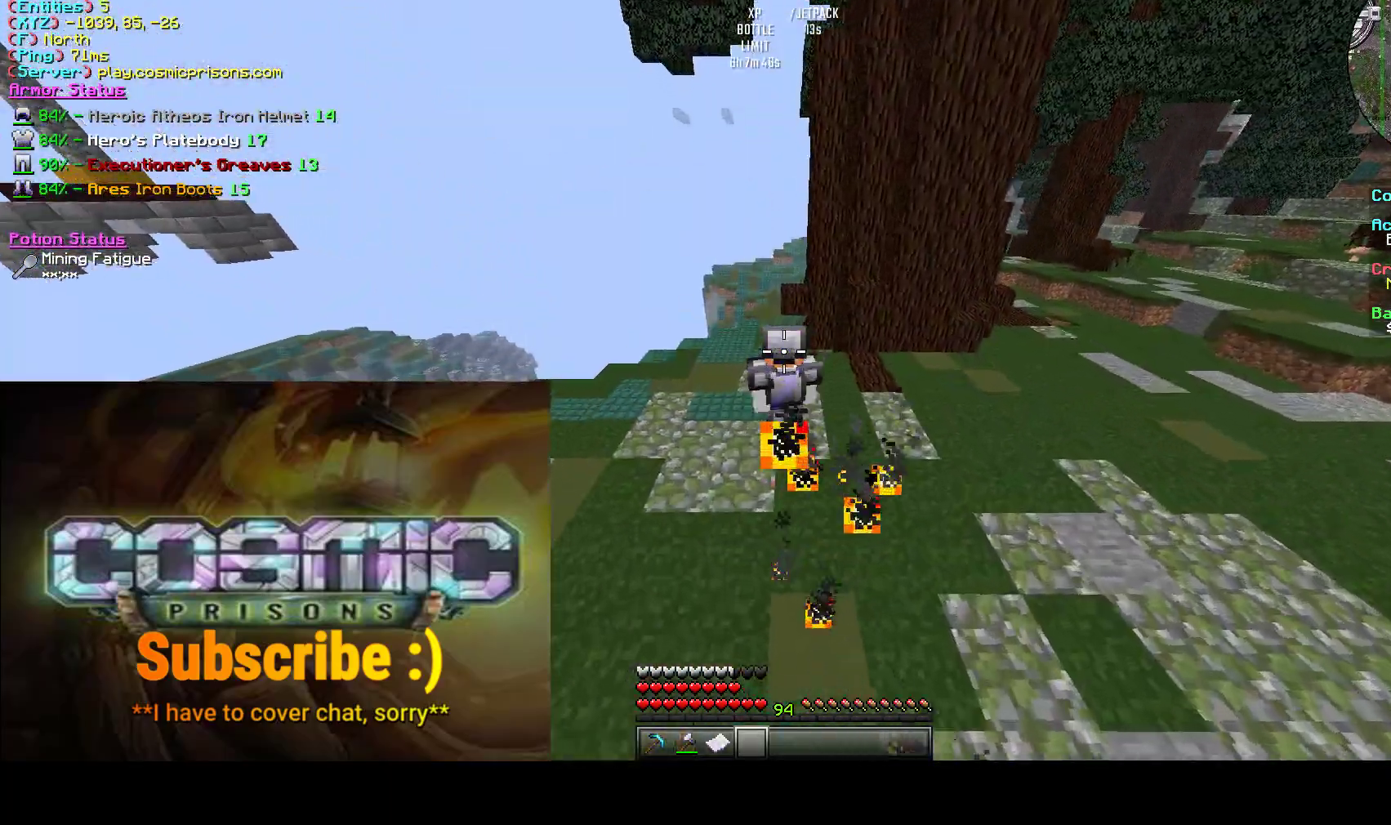
{"keys": ["w"], "mouse": [], "events": [[267, "a", "up"]]}
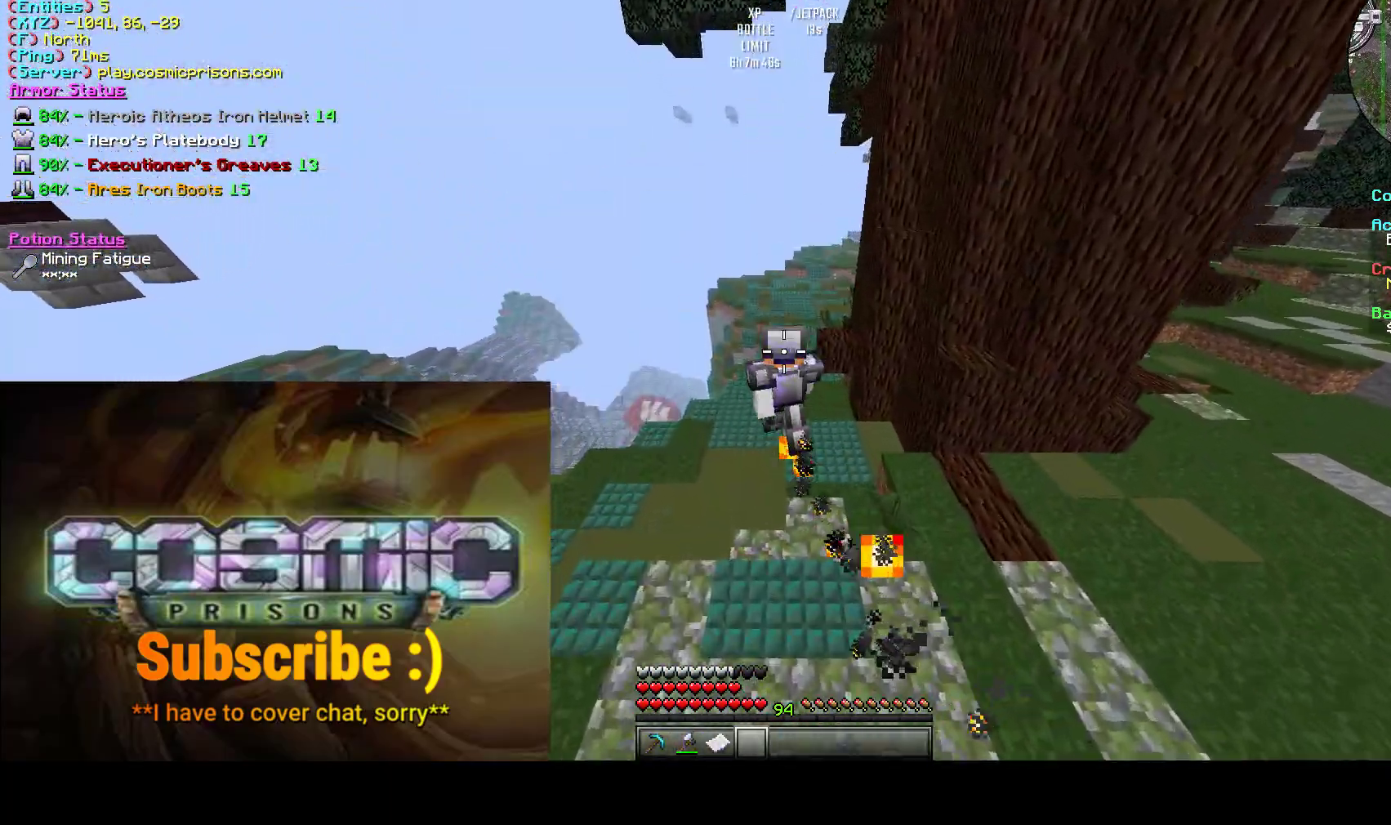
{"keys": ["d", "w"], "mouse": [], "events": [[450, "d", "down"]]}
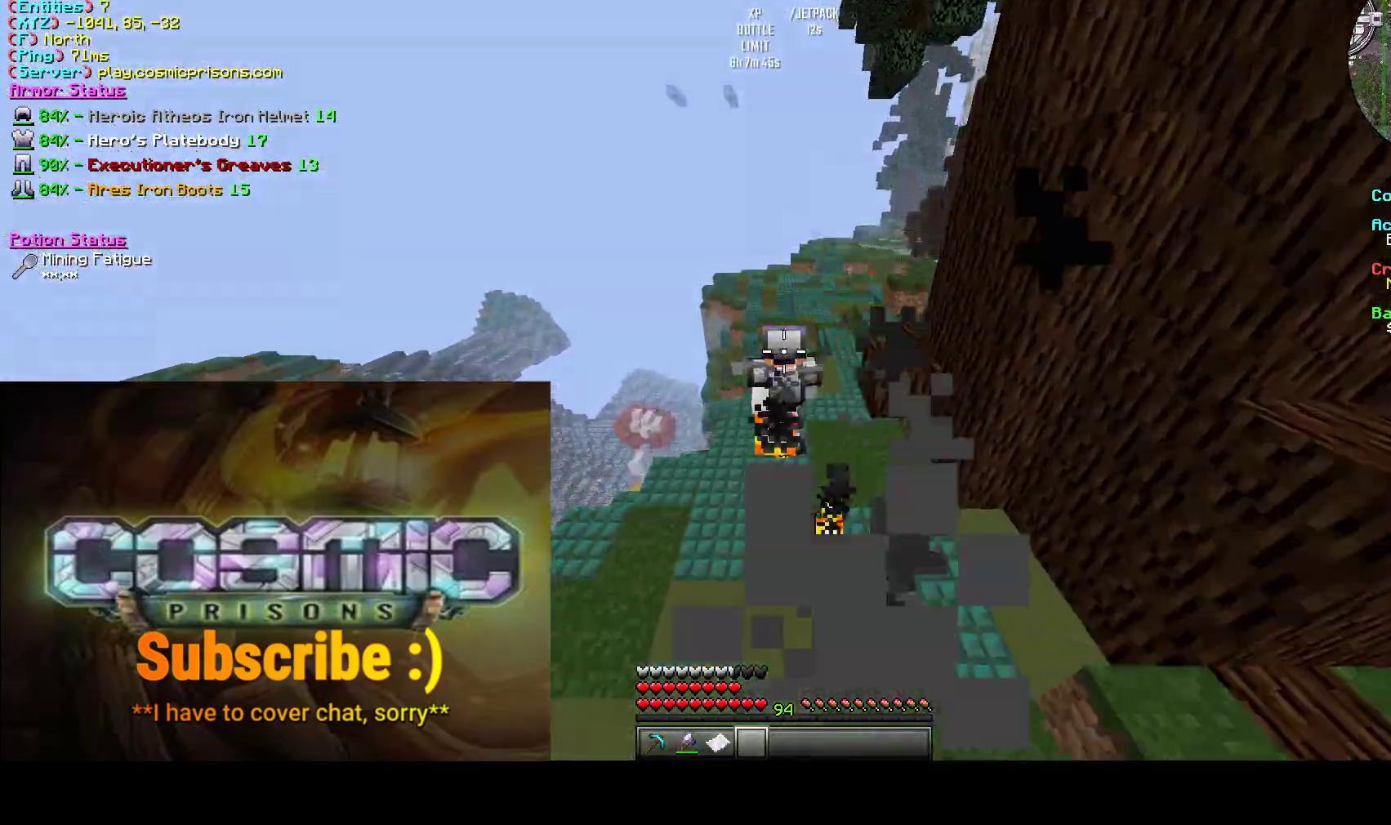
{"keys": ["d", "w"], "mouse": [], "events": []}
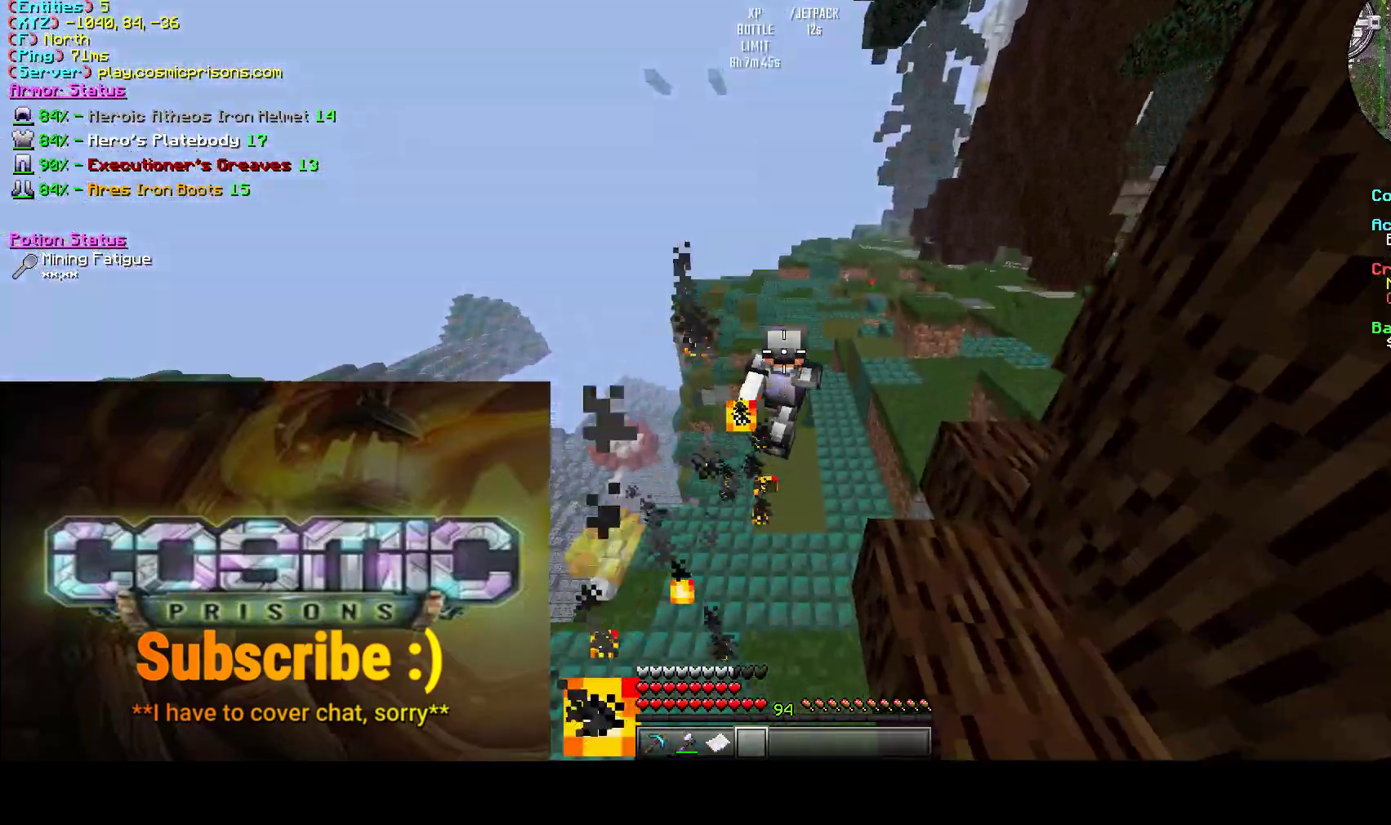
{"keys": ["a", "w"], "mouse": [], "events": [[400, "d", "up"], [417, "a", "down"]]}
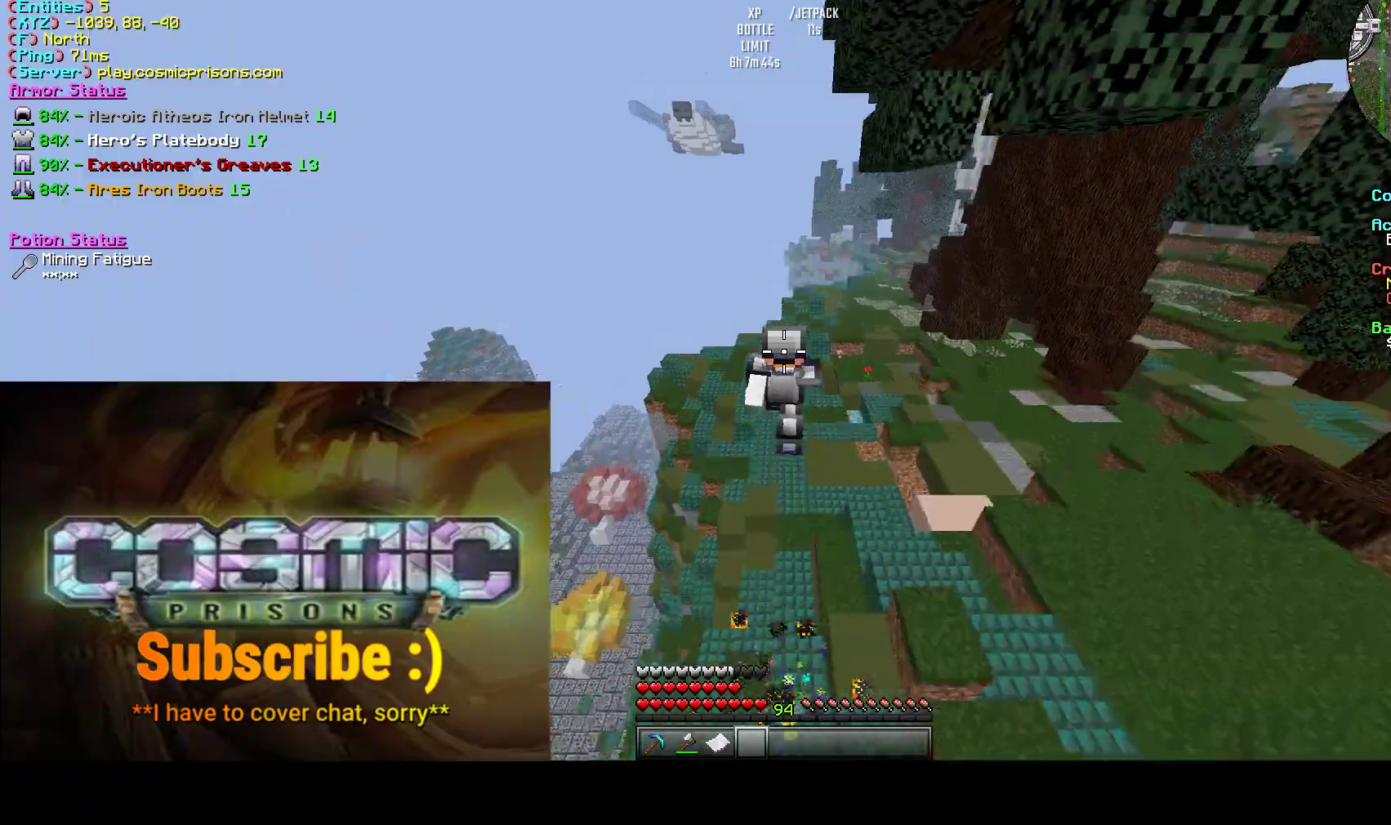
{"keys": ["a", "w"], "mouse": [], "events": []}
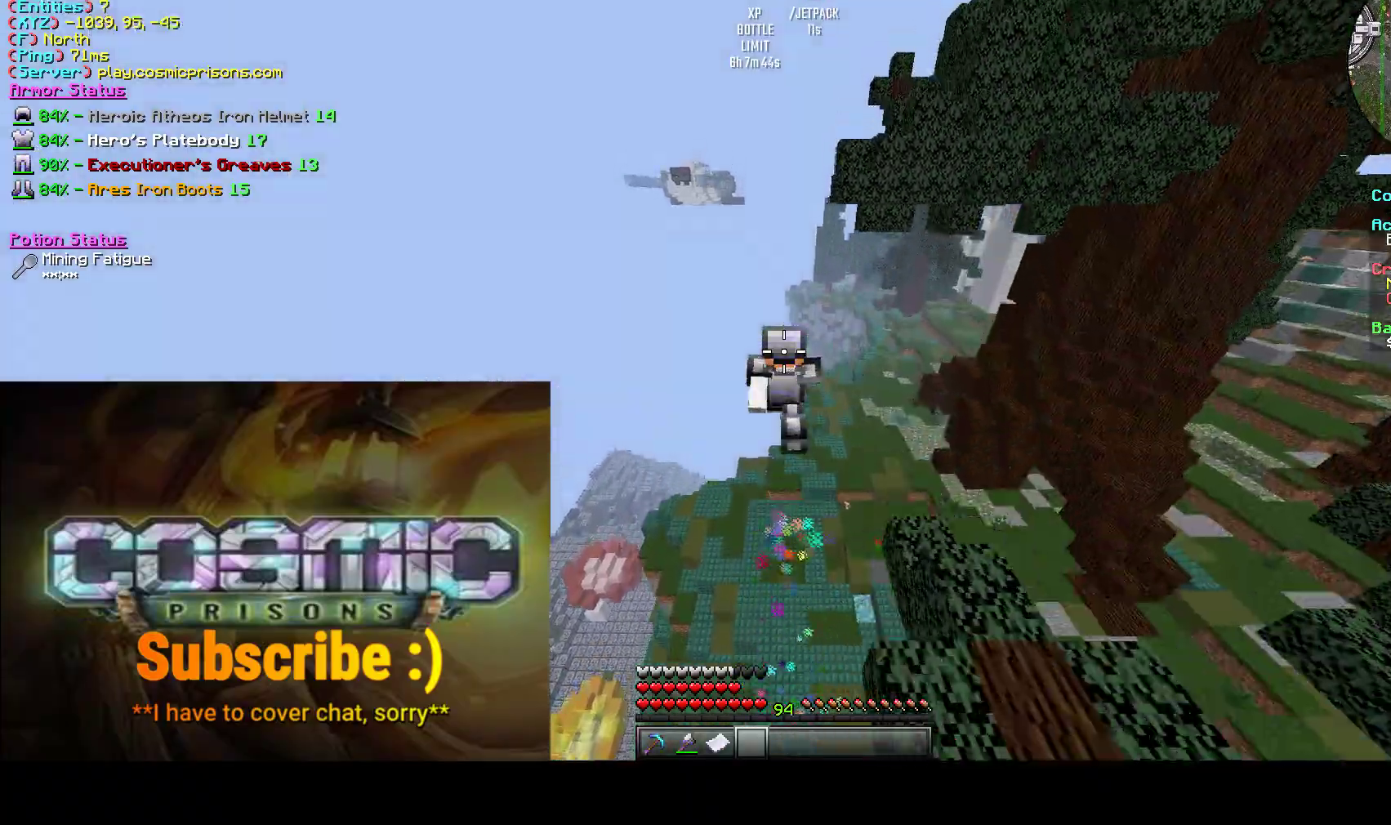
{"keys": ["w"], "mouse": [], "events": [[100, "a", "up"]]}
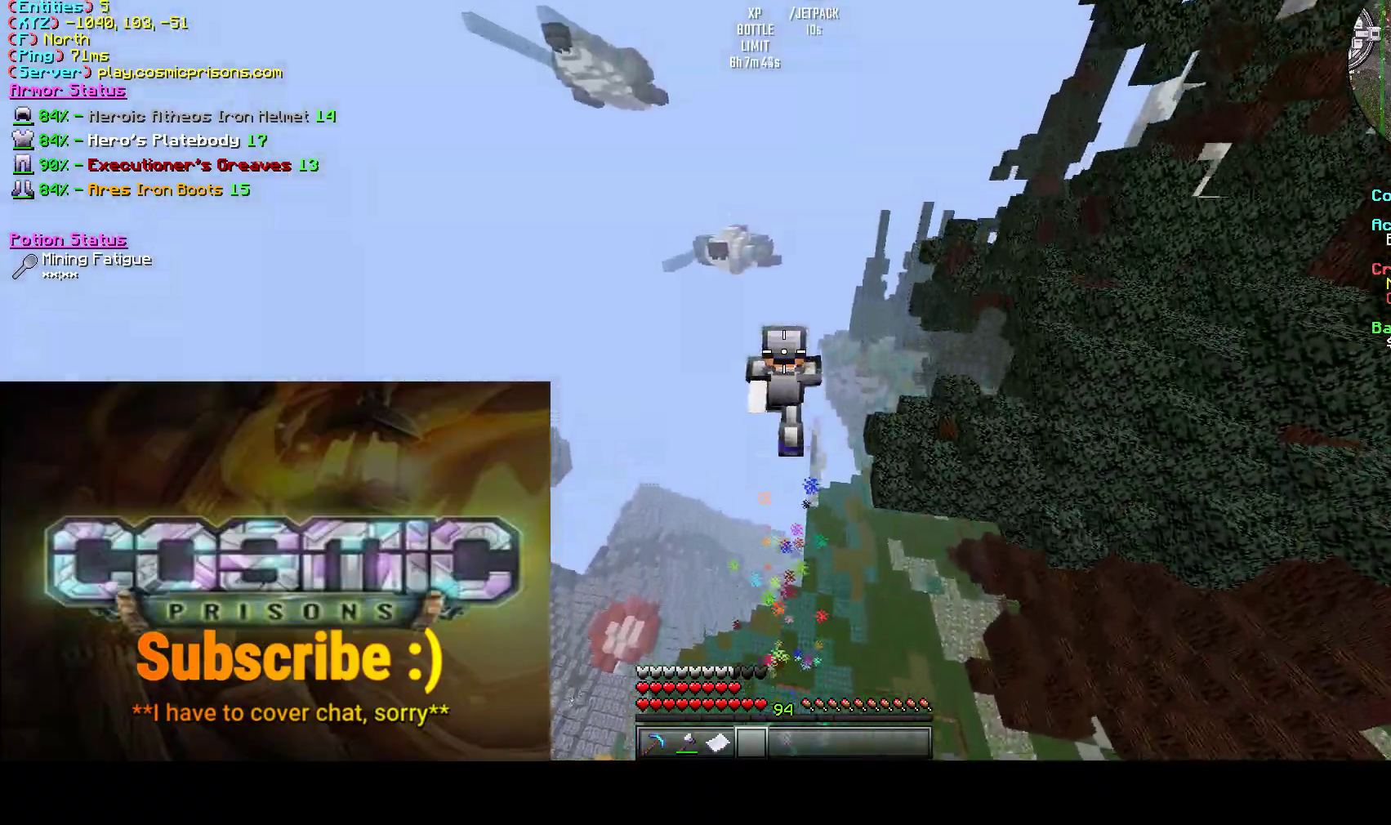
{"keys": ["w"], "mouse": [], "events": []}
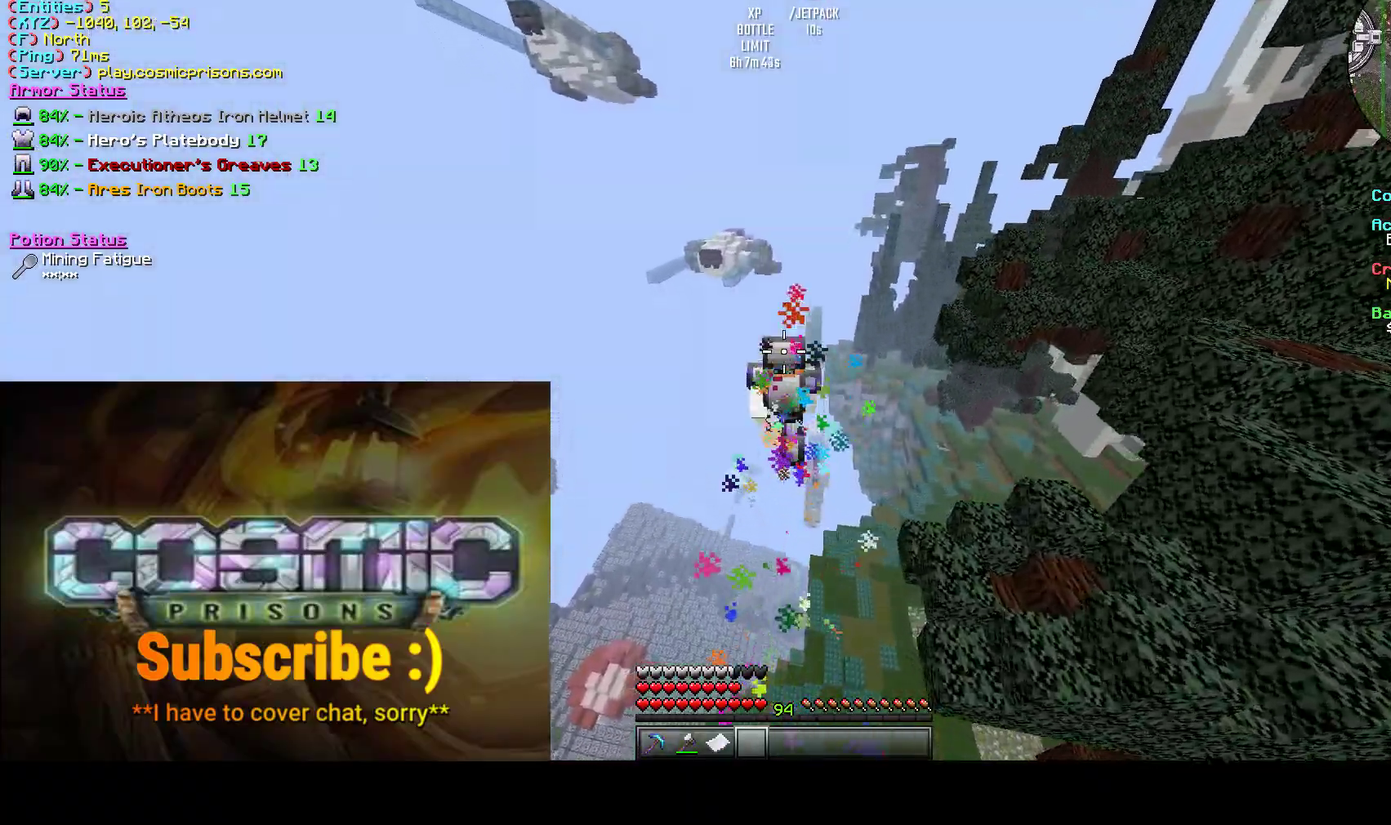
{"keys": ["w"], "mouse": [], "events": []}
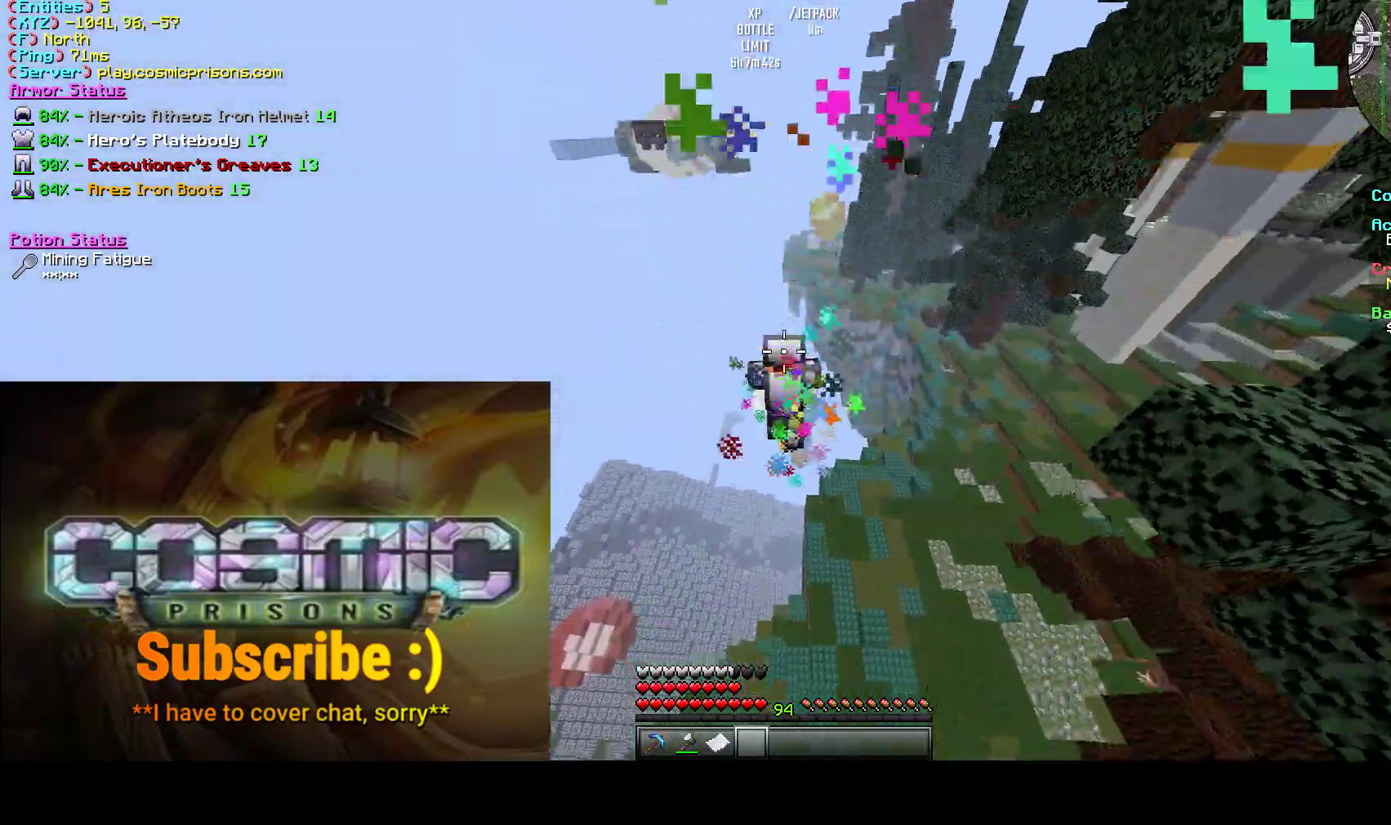
{"keys": ["w"], "mouse": [], "events": []}
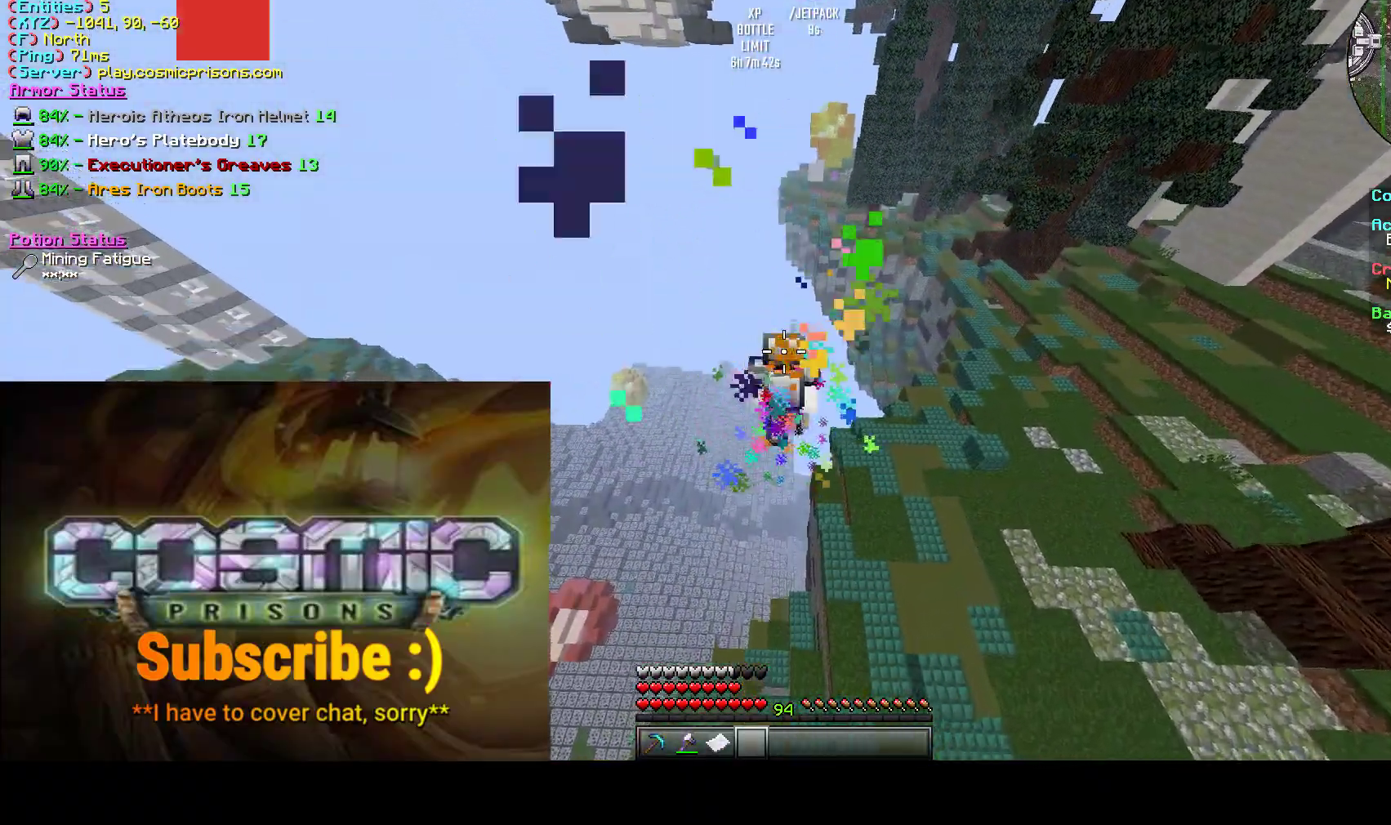
{"keys": ["w"], "mouse": [], "events": []}
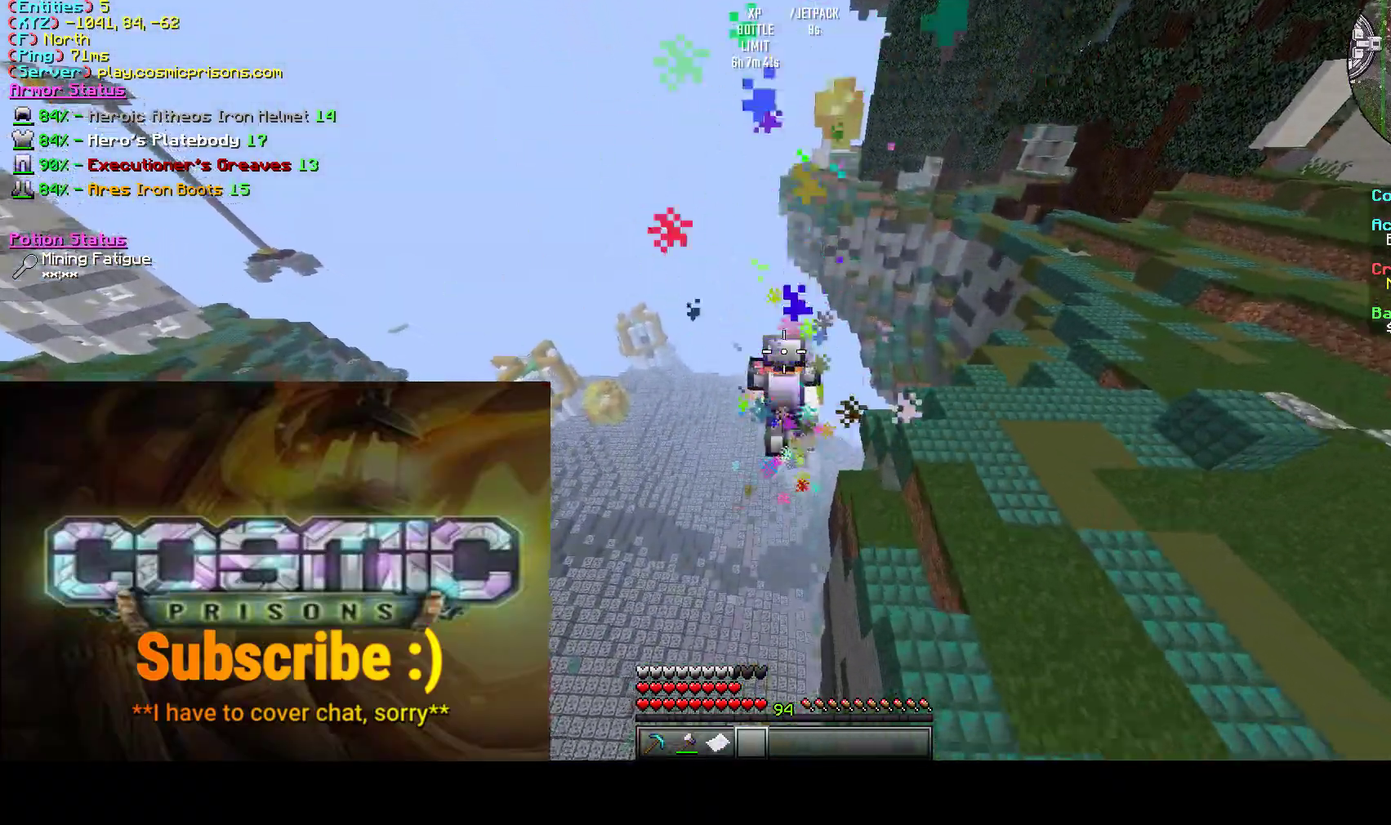
{"keys": ["w"], "mouse": [], "events": []}
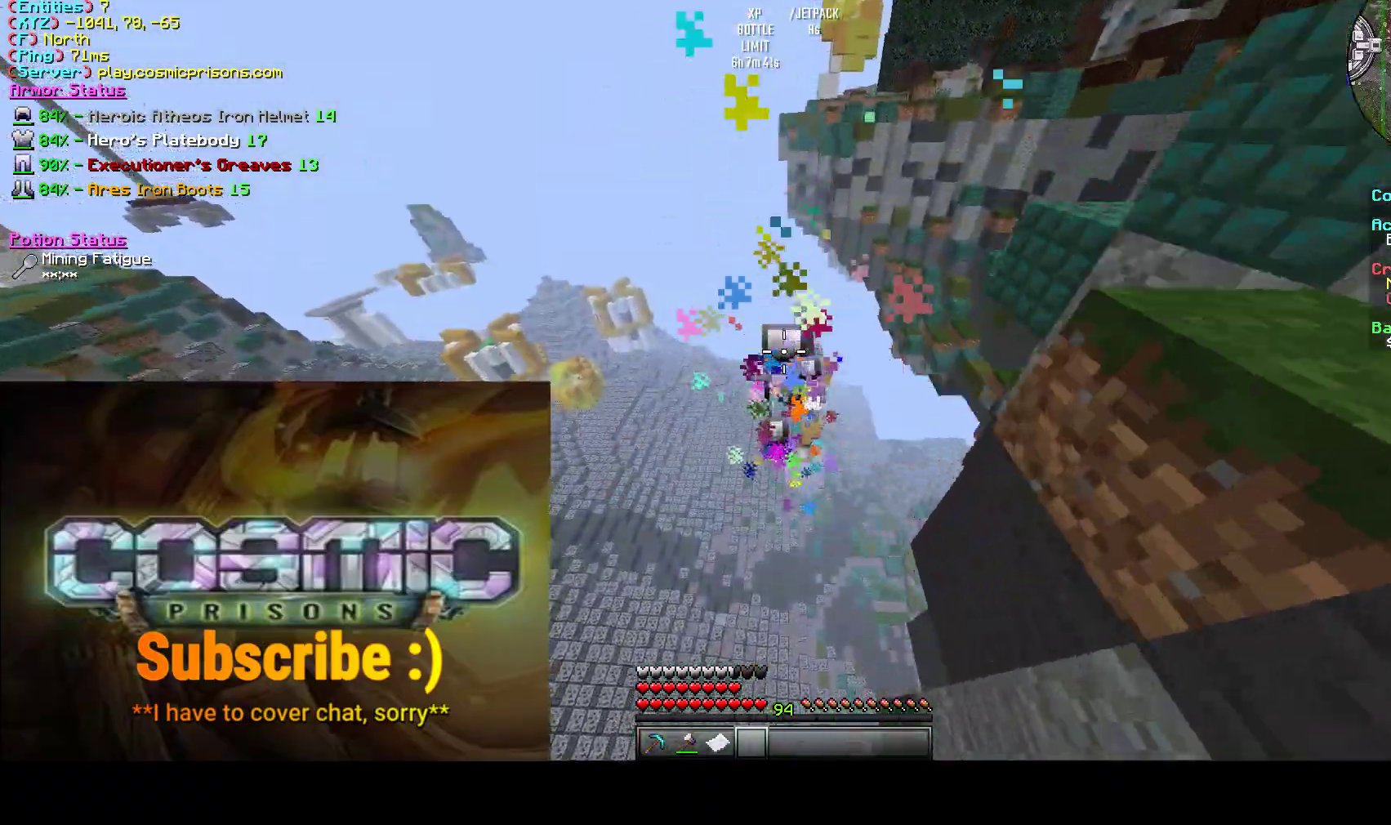
{"keys": ["w"], "mouse": [], "events": []}